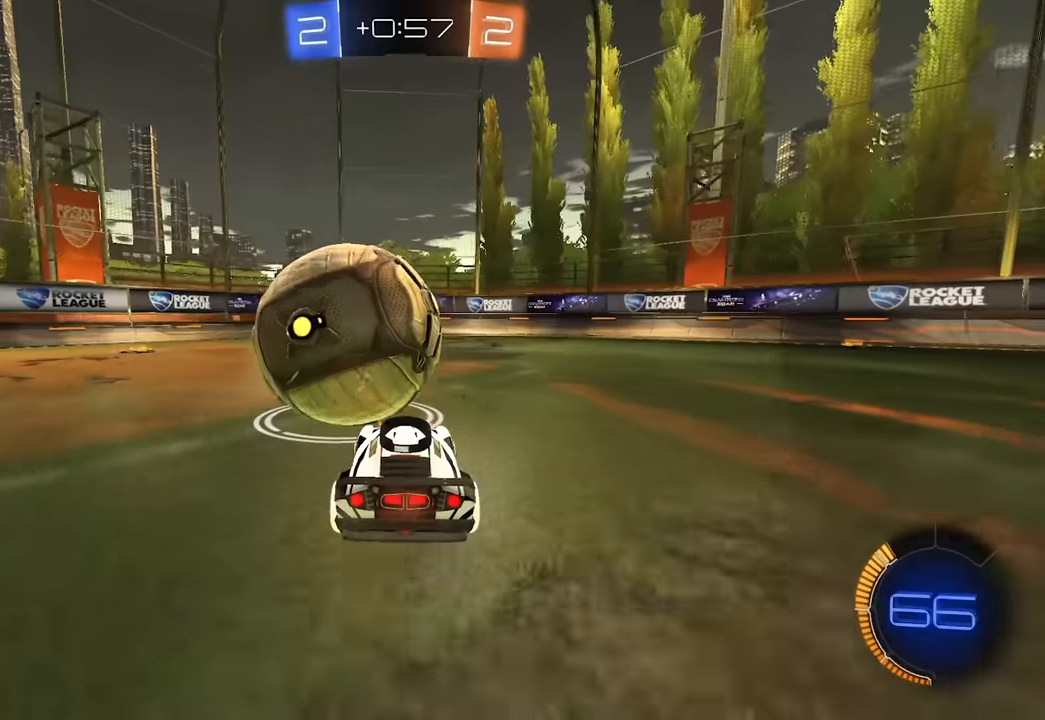
Gameplay with keyboard and mouse; each line is a JSON object with the keys and mouse buttons held at the frame after it. "events" lists presses ("down") and releases ("up") of "a", "ctrl", "d", "e", "q", "s", "shift", "space", "w", "mouse_left", "mouse_wheel", "mouse_right", "mouse_mb4" and "mouse_mb5" between this image and that frame as [ms after this image, input, new state], when the widget could be followed in between. "mouse_left", "mouse_wheel", "mouse_right", "mouse_mb4", "mouse_mb5" = the "left", "wheel", "right", "mb4", "mb5" buttons of the "mouse" list. No other keys are recorded. "wheel" means that the mouse wheel is clicked or scrolled. Mouse movement is not recorded.
{"keys": ["w"], "mouse": [], "events": [[33, "mouse_left", "down"], [83, "a", "down"], [133, "a", "up"], [150, "mouse_left", "up"], [233, "d", "down"], [233, "mouse_left", "down"], [300, "d", "up"], [416, "mouse_left", "up"]]}
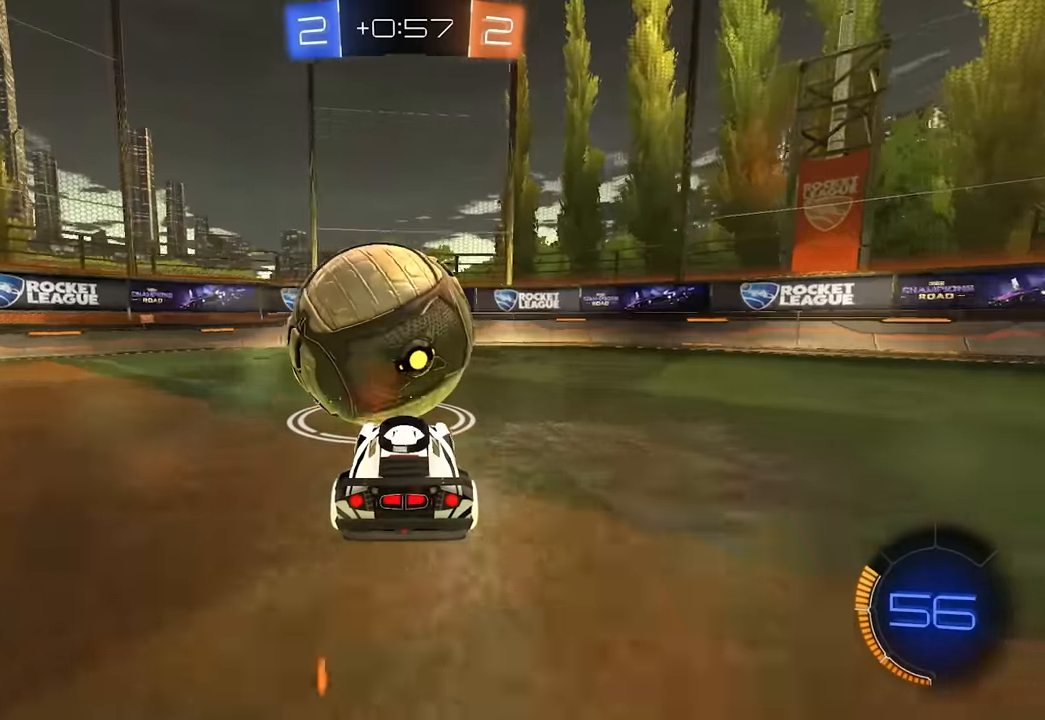
{"keys": ["a"], "mouse": [], "events": [[200, "w", "up"], [500, "a", "down"]]}
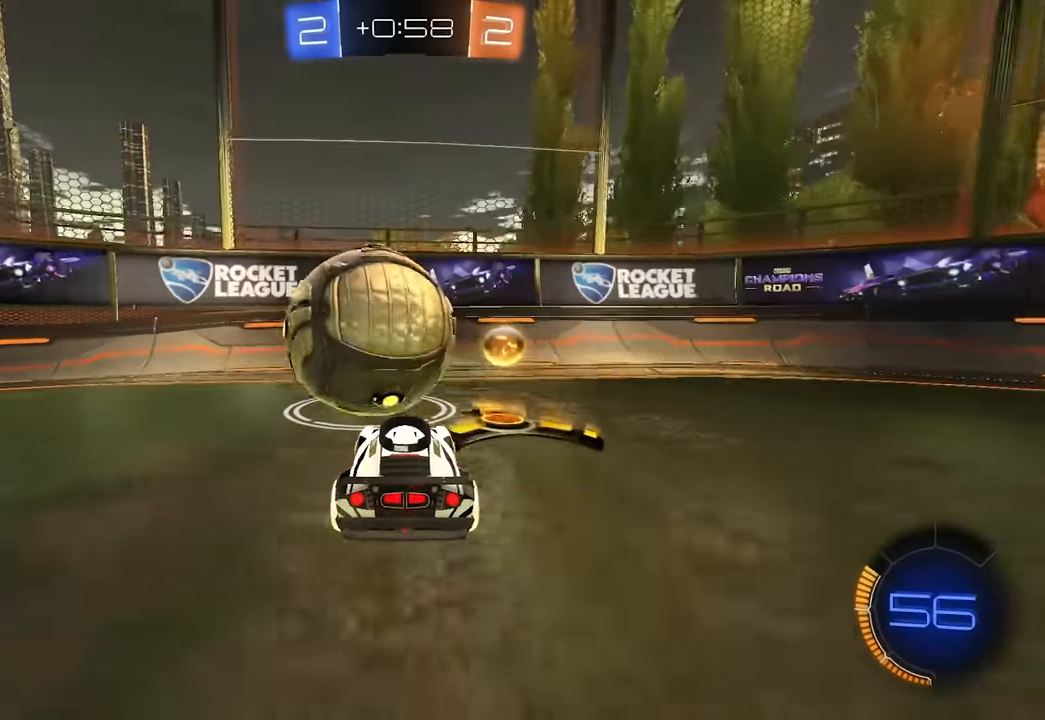
{"keys": [], "mouse": [], "events": [[16, "w", "down"], [33, "a", "up"], [33, "w", "up"], [133, "w", "down"], [266, "mouse_left", "down"], [316, "space", "down"], [333, "d", "down"], [400, "d", "up"], [400, "space", "up"], [483, "mouse_left", "up"], [500, "w", "up"]]}
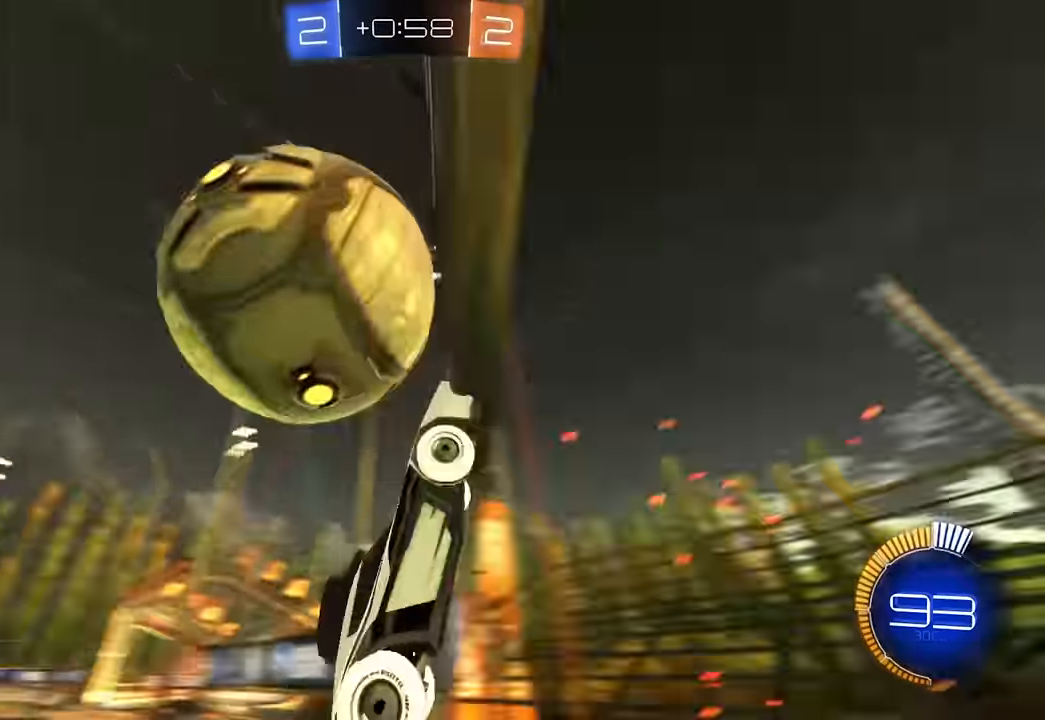
{"keys": ["a", "e", "s"], "mouse": [], "events": [[83, "a", "down"], [100, "e", "down"], [133, "mouse_right", "down"], [183, "a", "up"], [266, "mouse_right", "up"], [416, "a", "down"], [416, "s", "down"]]}
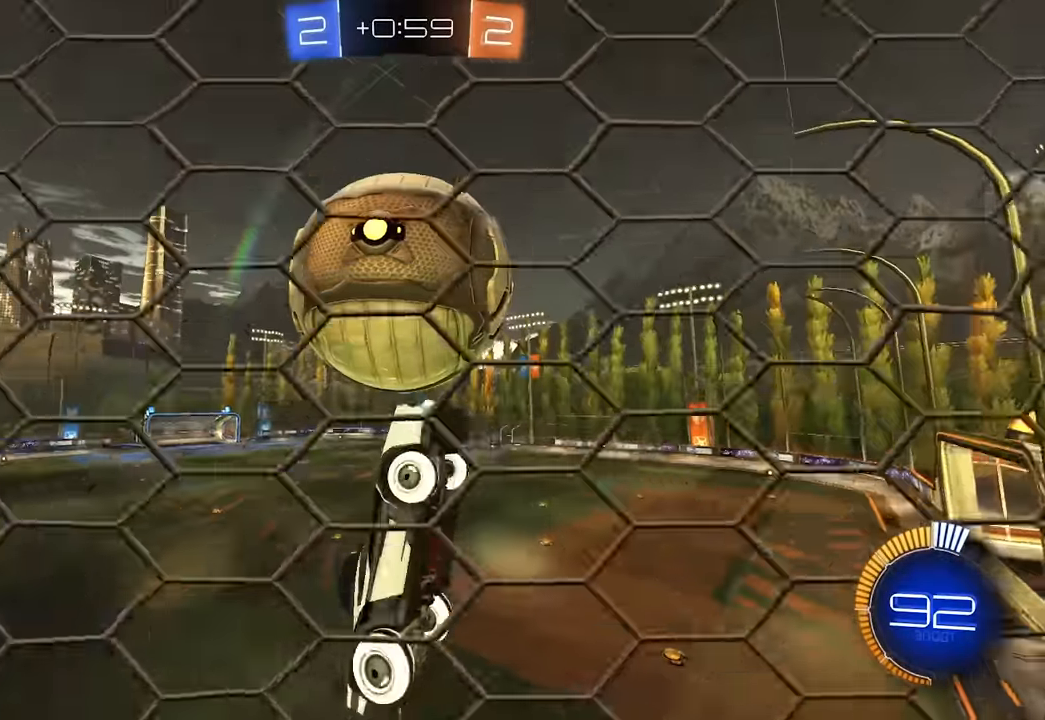
{"keys": ["d", "e"], "mouse": ["left"], "events": [[50, "a", "up"], [83, "s", "up"], [283, "a", "down"], [333, "a", "up"], [433, "mouse_left", "down"], [500, "d", "down"]]}
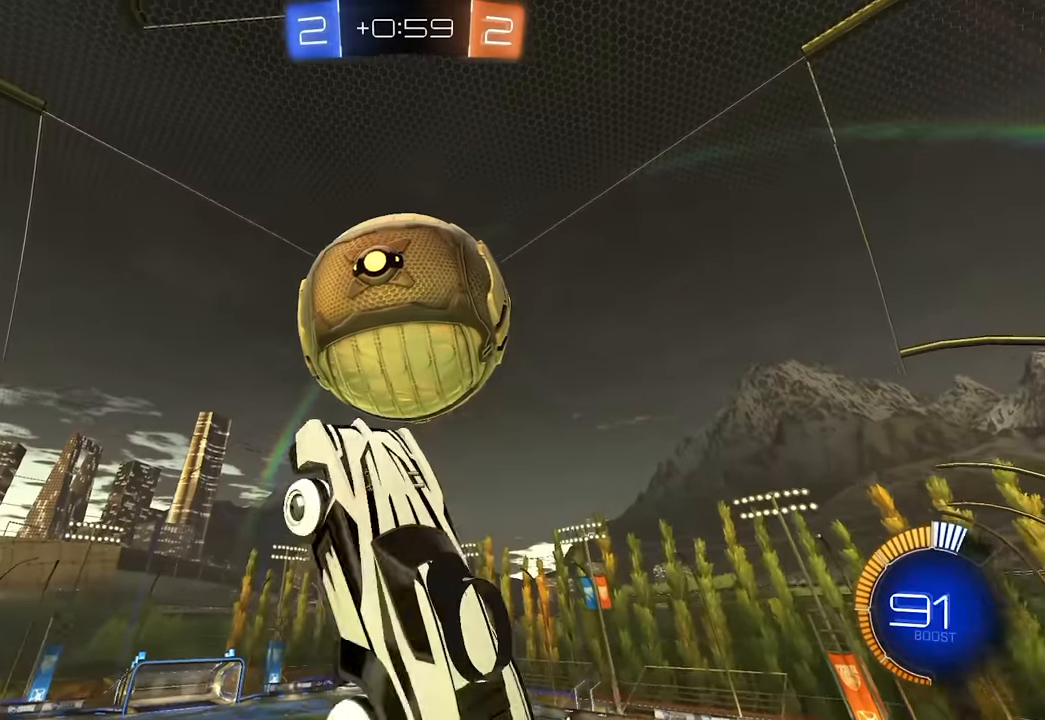
{"keys": ["a", "s"], "mouse": ["left"], "events": [[66, "s", "down"], [116, "mouse_left", "up"], [166, "d", "up"], [183, "e", "up"], [183, "mouse_left", "down"], [233, "mouse_left", "up"], [266, "d", "down"], [283, "mouse_left", "down"], [333, "a", "down"], [350, "d", "up"], [366, "mouse_left", "up"], [450, "mouse_left", "down"]]}
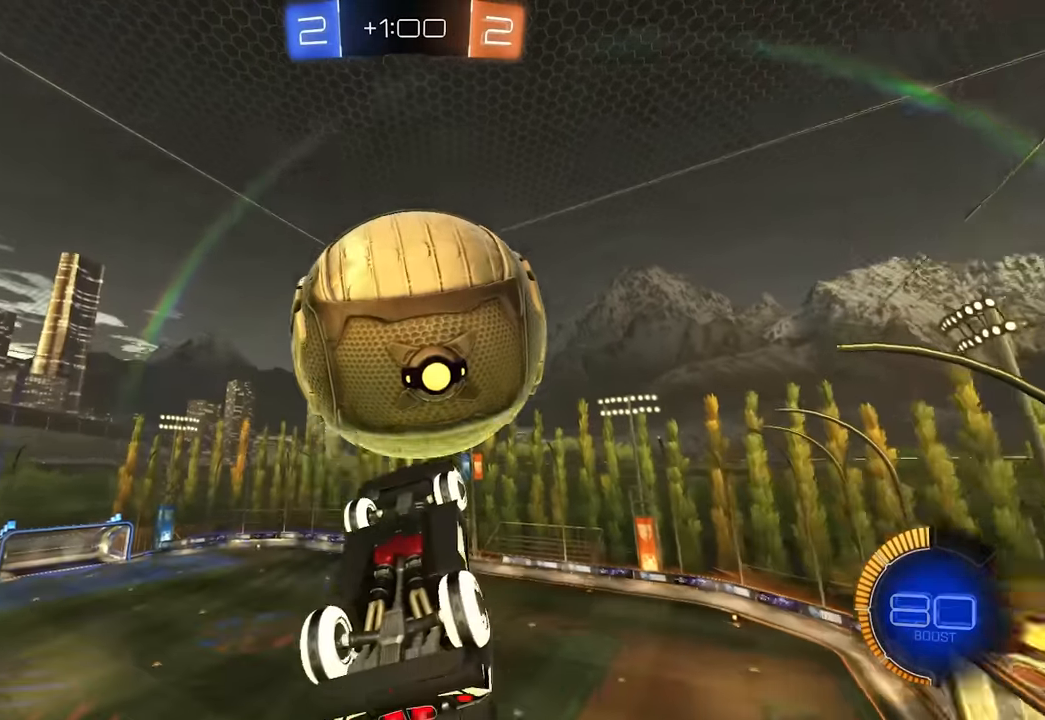
{"keys": [], "mouse": [], "events": [[50, "s", "up"], [133, "mouse_left", "up"], [150, "w", "down"], [383, "w", "up"], [400, "a", "up"]]}
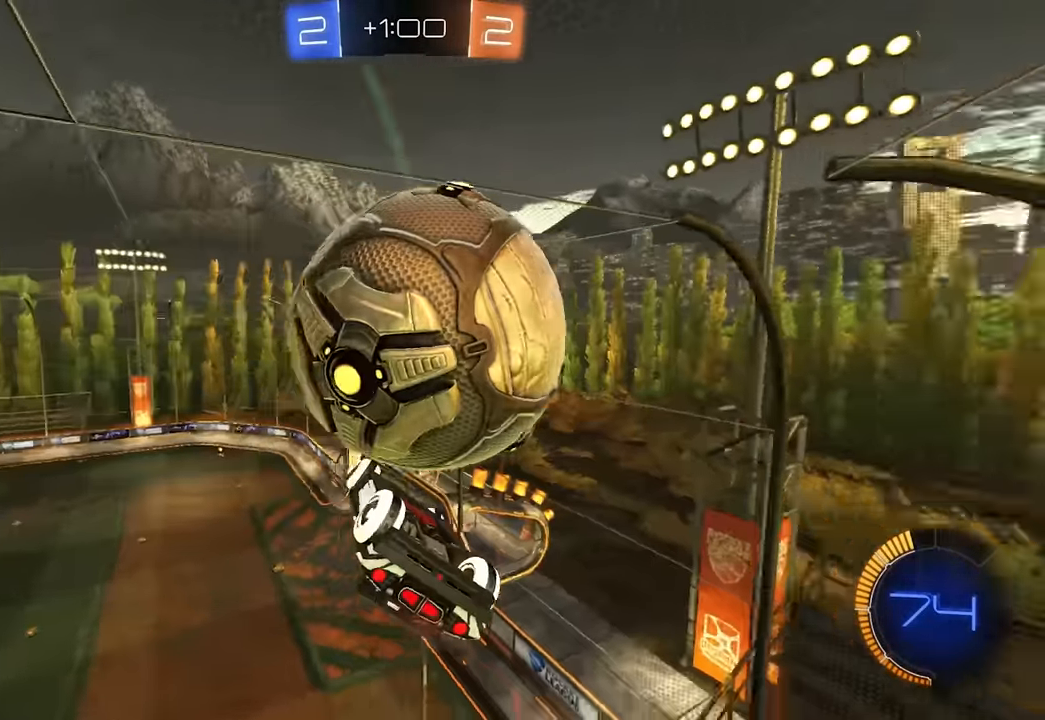
{"keys": ["a", "e"], "mouse": ["left", "right"], "events": [[33, "q", "down"], [66, "a", "down"], [166, "mouse_left", "down"], [250, "q", "up"], [266, "a", "up"], [283, "a", "down"], [316, "mouse_left", "up"], [400, "mouse_left", "down"], [416, "e", "down"], [466, "mouse_right", "down"]]}
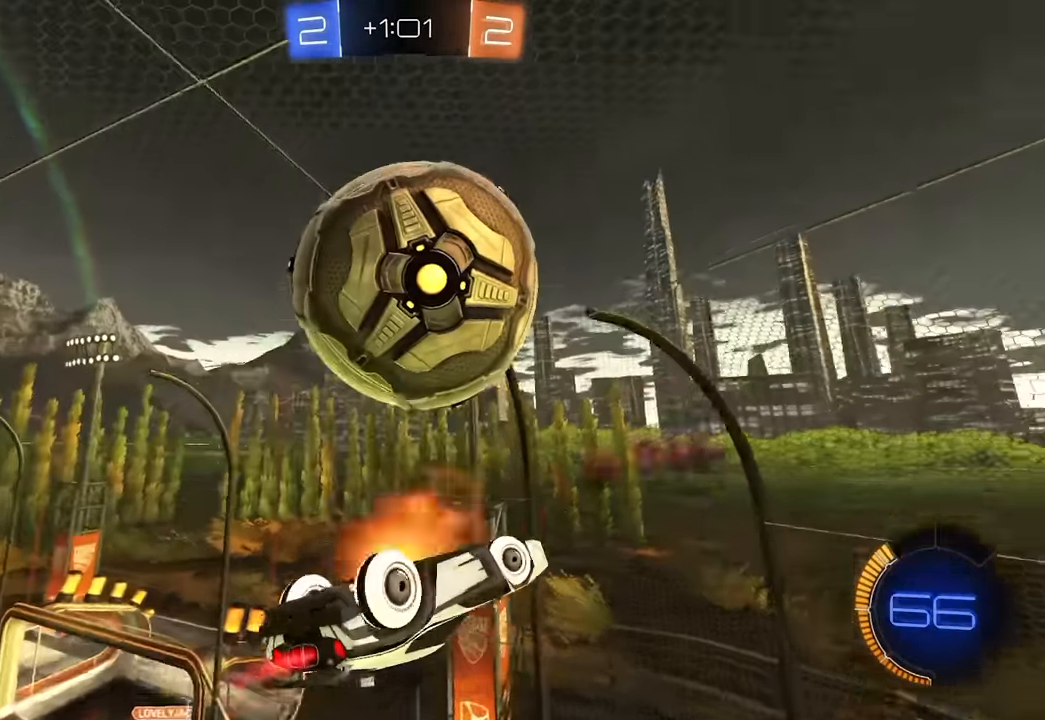
{"keys": ["a"], "mouse": [], "events": [[16, "e", "up"], [33, "a", "up"], [66, "mouse_right", "up"], [83, "mouse_left", "up"], [100, "q", "down"], [133, "q", "up"], [200, "a", "down"]]}
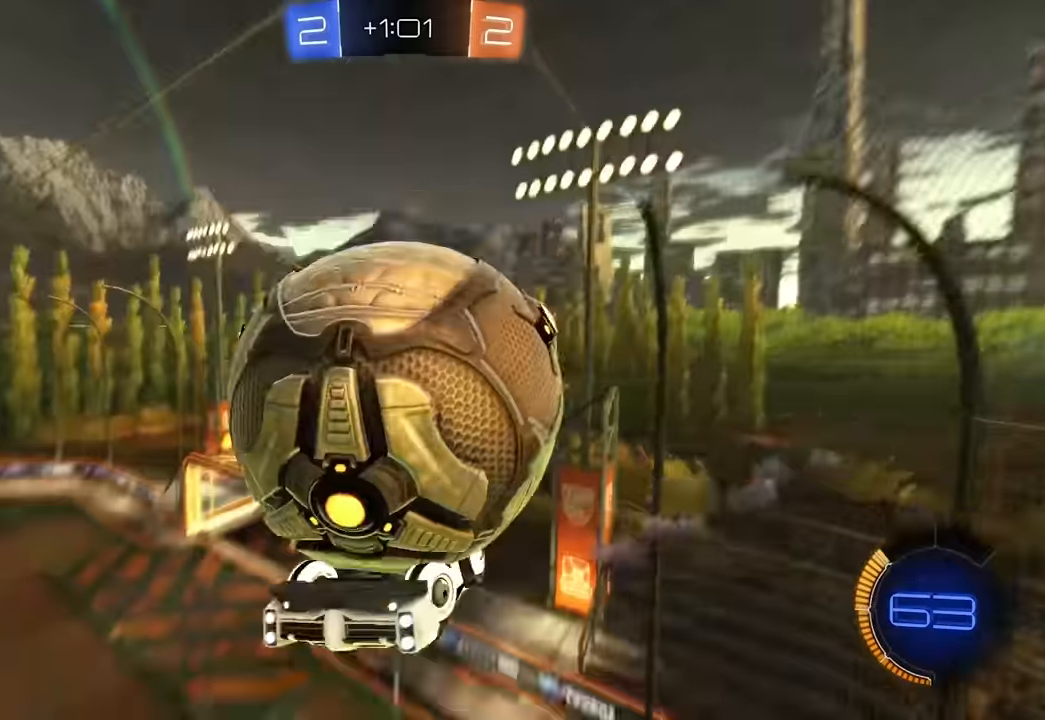
{"keys": ["a", "e"], "mouse": [], "events": [[216, "mouse_left", "down"], [250, "a", "up"], [316, "q", "down"], [366, "q", "up"], [450, "a", "down"], [483, "e", "down"], [500, "mouse_left", "up"]]}
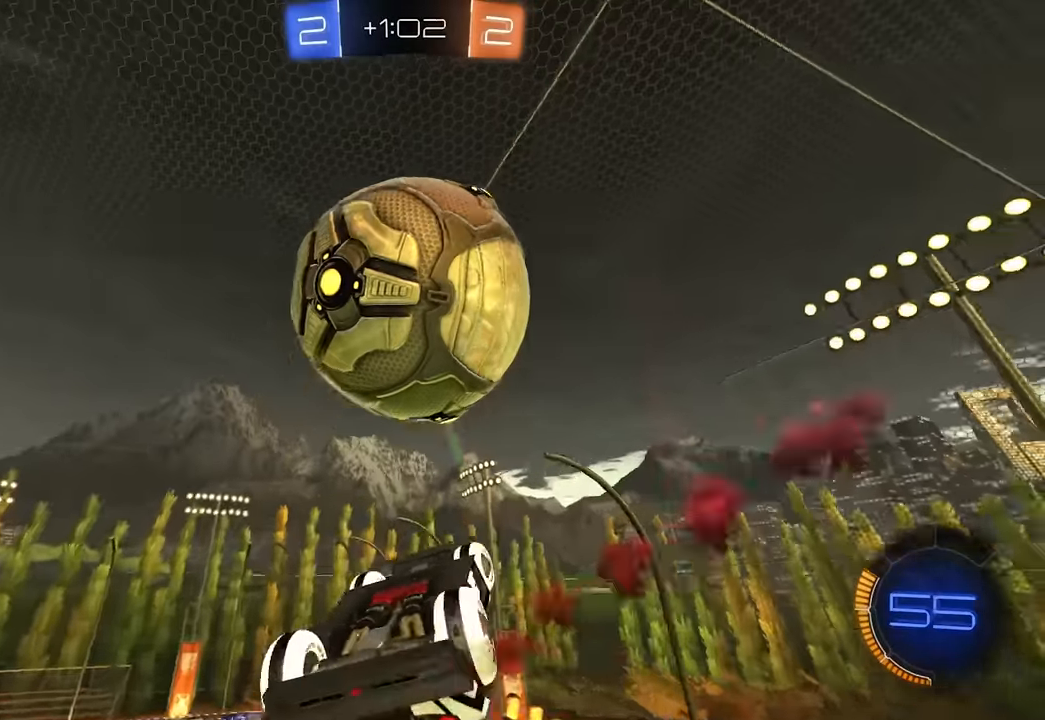
{"keys": ["a"], "mouse": [], "events": [[50, "mouse_right", "down"], [100, "e", "up"], [116, "a", "up"], [166, "q", "down"], [233, "mouse_left", "down"], [233, "mouse_right", "up"], [300, "q", "up"], [333, "mouse_left", "up"], [350, "a", "down"]]}
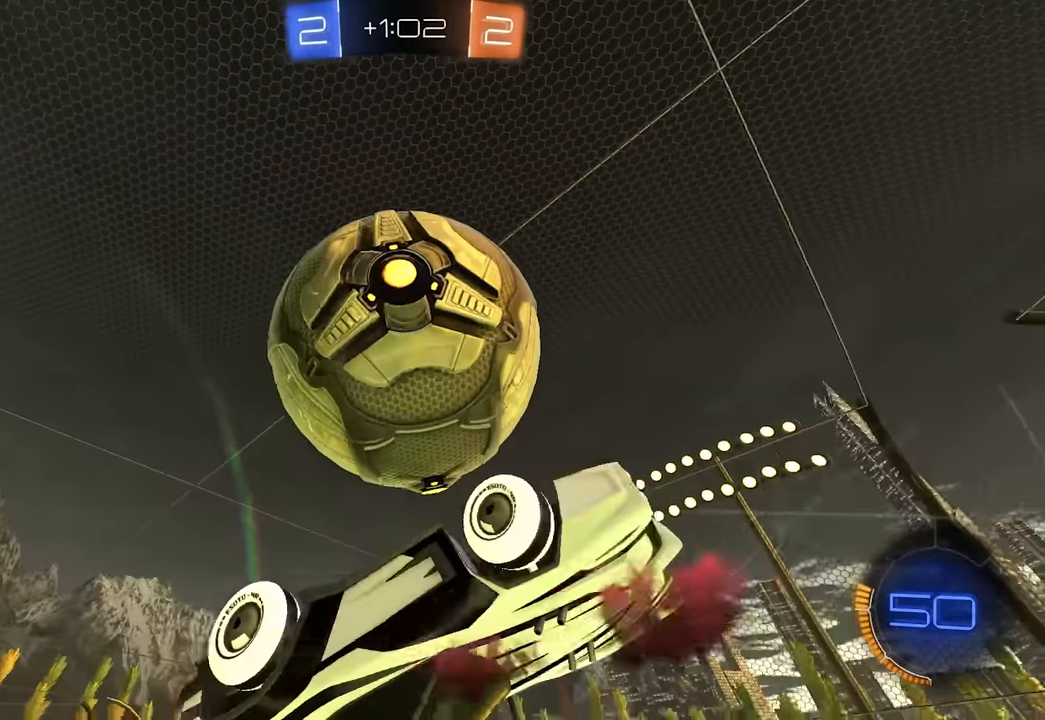
{"keys": ["a", "q"], "mouse": [], "events": [[350, "a", "up"], [416, "q", "down"], [500, "a", "down"]]}
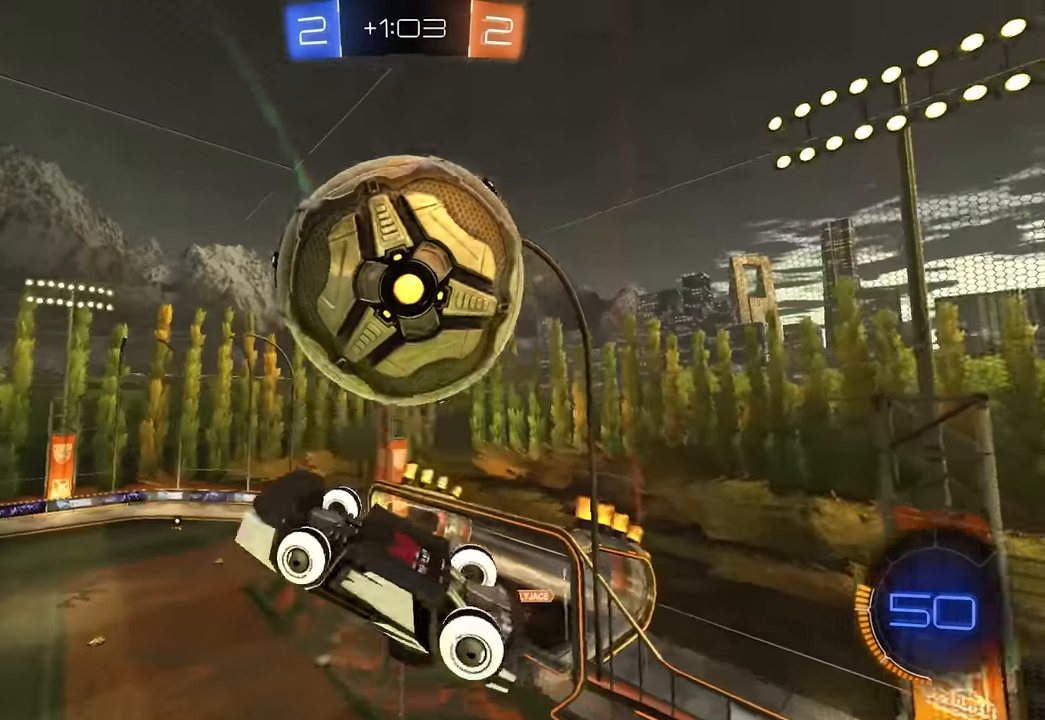
{"keys": ["q", "s"], "mouse": ["left"], "events": [[33, "mouse_left", "down"], [116, "d", "down"], [133, "a", "up"], [150, "a", "down"], [150, "s", "down"], [183, "d", "up"], [216, "mouse_left", "up"], [233, "s", "up"], [250, "a", "up"], [266, "d", "down"], [283, "mouse_left", "down"], [450, "mouse_left", "up"], [500, "d", "up"], [500, "mouse_left", "down"], [500, "s", "down"]]}
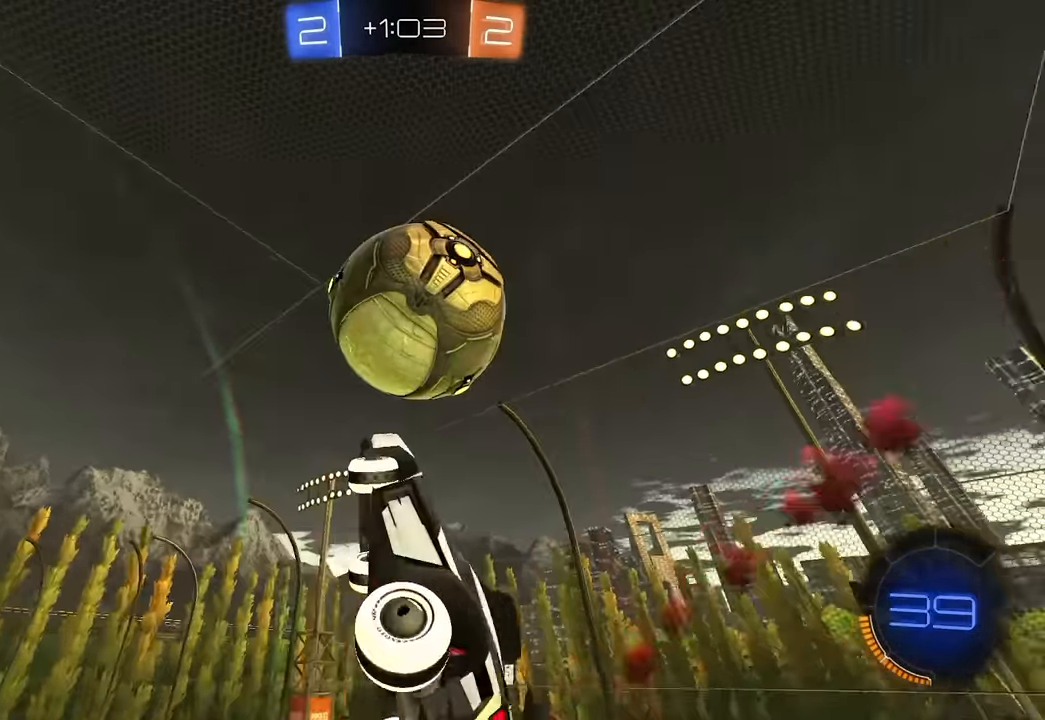
{"keys": ["a"], "mouse": ["left"], "events": [[50, "d", "down"], [183, "s", "up"], [250, "w", "down"], [283, "d", "up"], [316, "q", "up"], [433, "a", "down"], [450, "w", "up"]]}
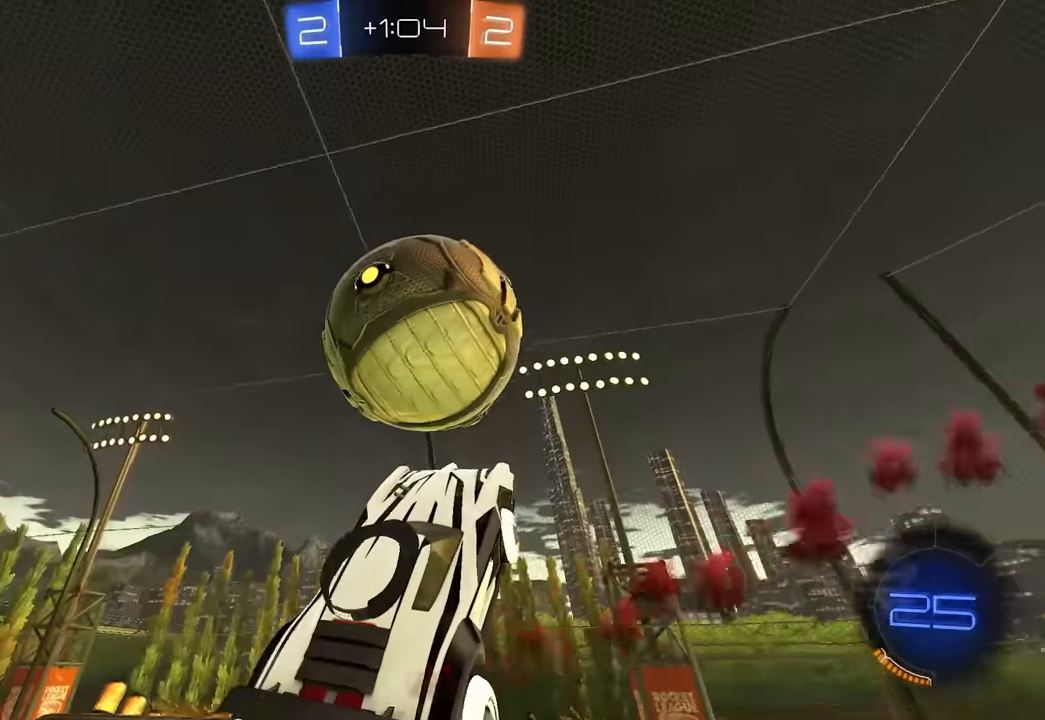
{"keys": ["w"], "mouse": [], "events": [[116, "a", "up"], [150, "w", "down"], [250, "d", "down"], [316, "d", "up"], [333, "mouse_left", "up"], [350, "mouse_wheel", "down"], [383, "d", "down"], [383, "mouse_wheel", "up"], [433, "d", "up"]]}
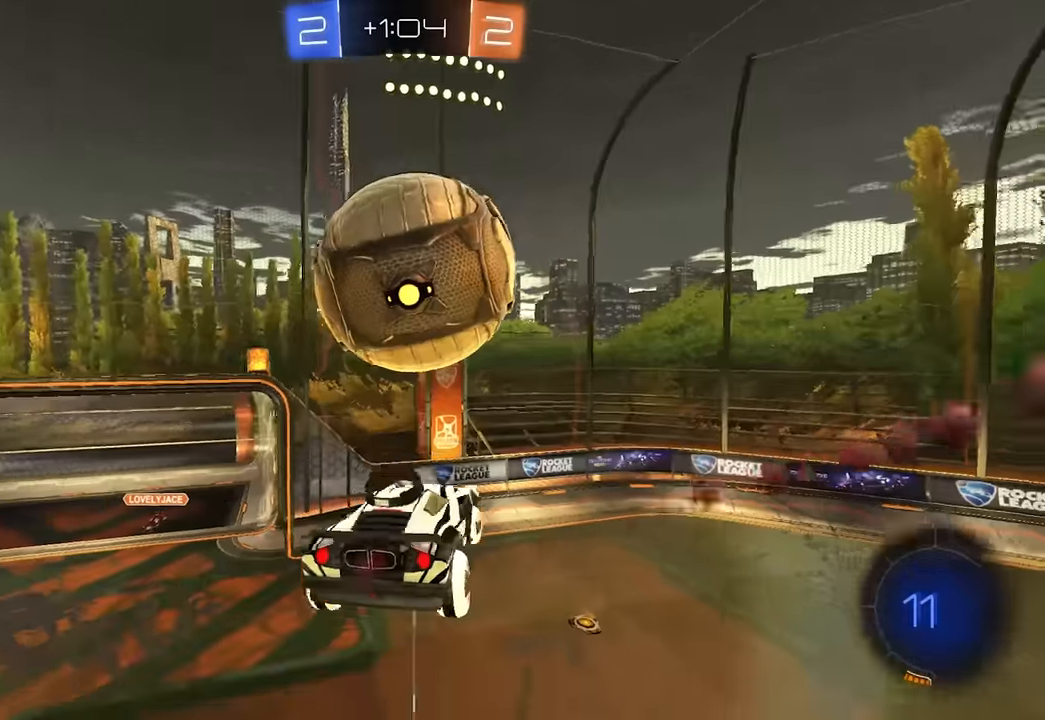
{"keys": ["a"], "mouse": ["left", "right"], "events": [[33, "e", "down"], [83, "e", "up"], [300, "w", "up"], [366, "s", "down"], [400, "mouse_right", "down"], [450, "mouse_left", "down"], [450, "s", "up"], [483, "a", "down"]]}
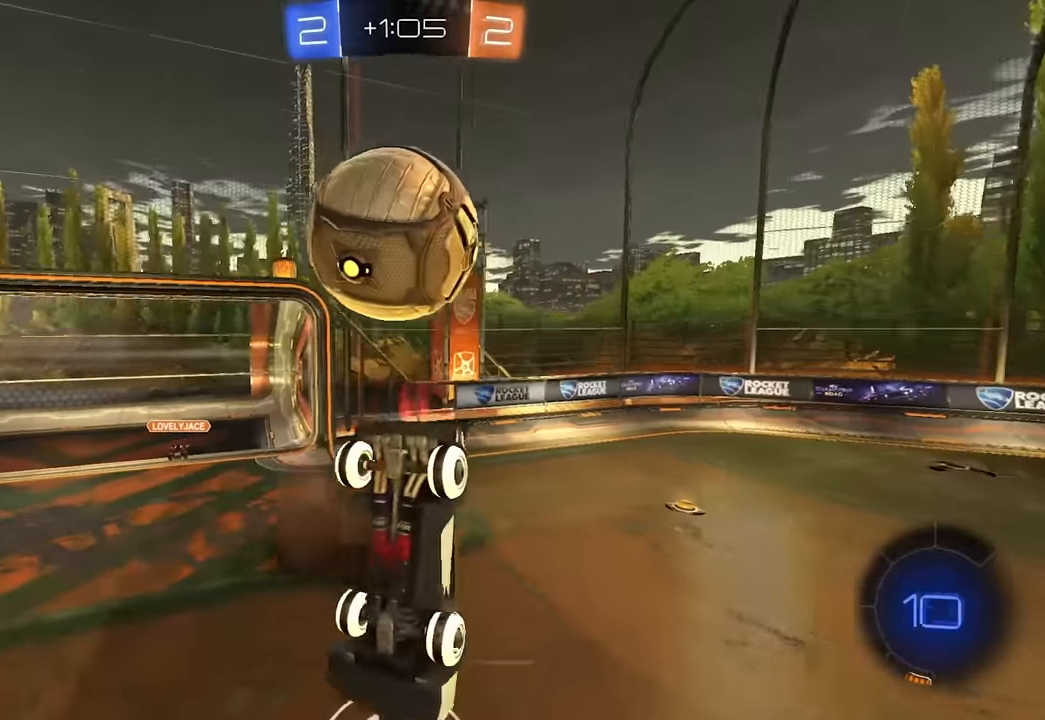
{"keys": [], "mouse": [], "events": [[16, "mouse_right", "up"], [16, "w", "down"], [83, "mouse_right", "down"], [200, "w", "up"], [216, "a", "up"], [216, "mouse_left", "up"], [233, "mouse_right", "up"]]}
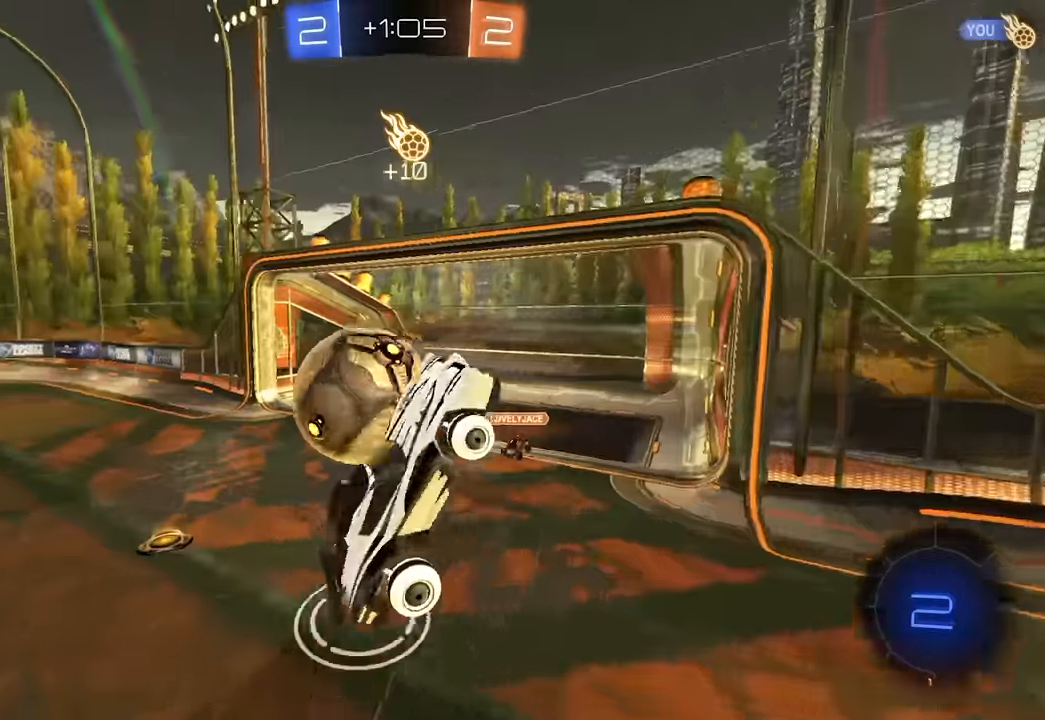
{"keys": ["d", "e", "w"], "mouse": [], "events": [[116, "a", "down"], [200, "w", "down"], [300, "a", "up"], [300, "e", "down"], [400, "d", "down"]]}
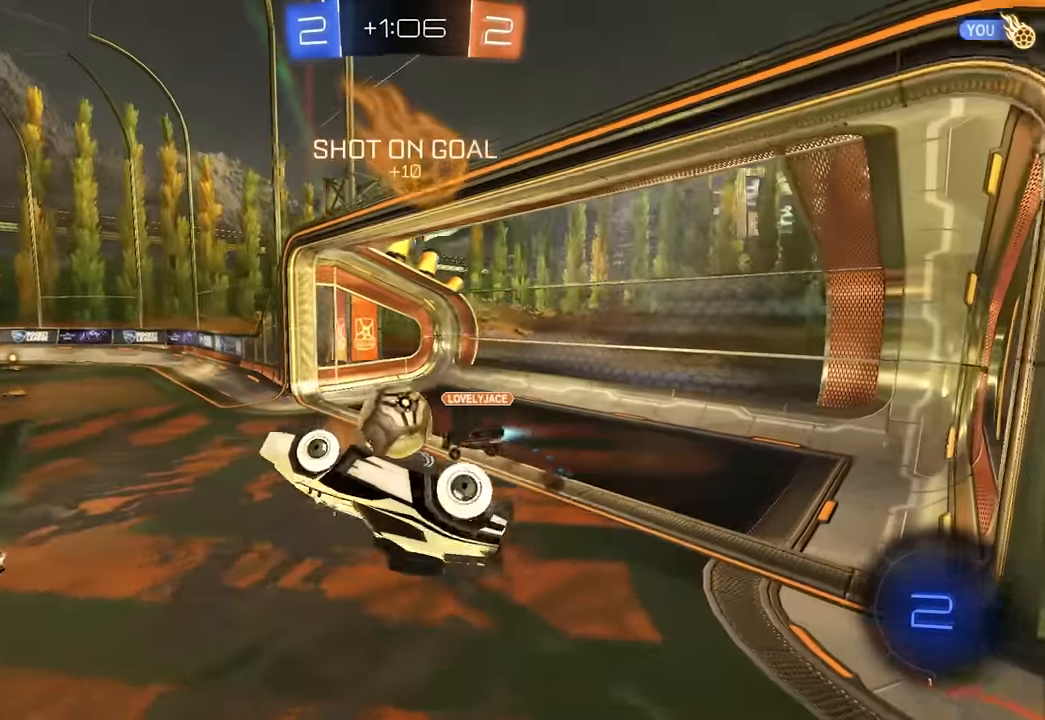
{"keys": [], "mouse": [], "events": [[233, "e", "up"], [233, "w", "up"], [350, "d", "up"], [433, "d", "down"], [500, "d", "up"]]}
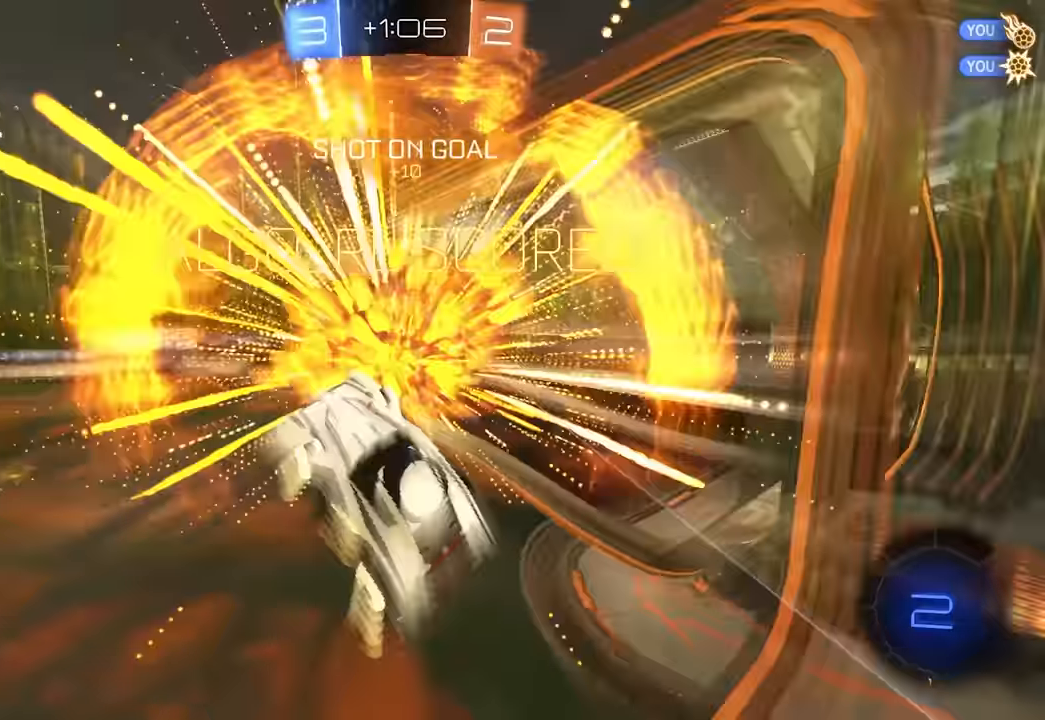
{"keys": ["a", "e", "s", "shift"], "mouse": [], "events": [[66, "space", "down"], [150, "s", "down"], [233, "a", "down"], [233, "shift", "down"], [250, "space", "up"], [466, "e", "down"]]}
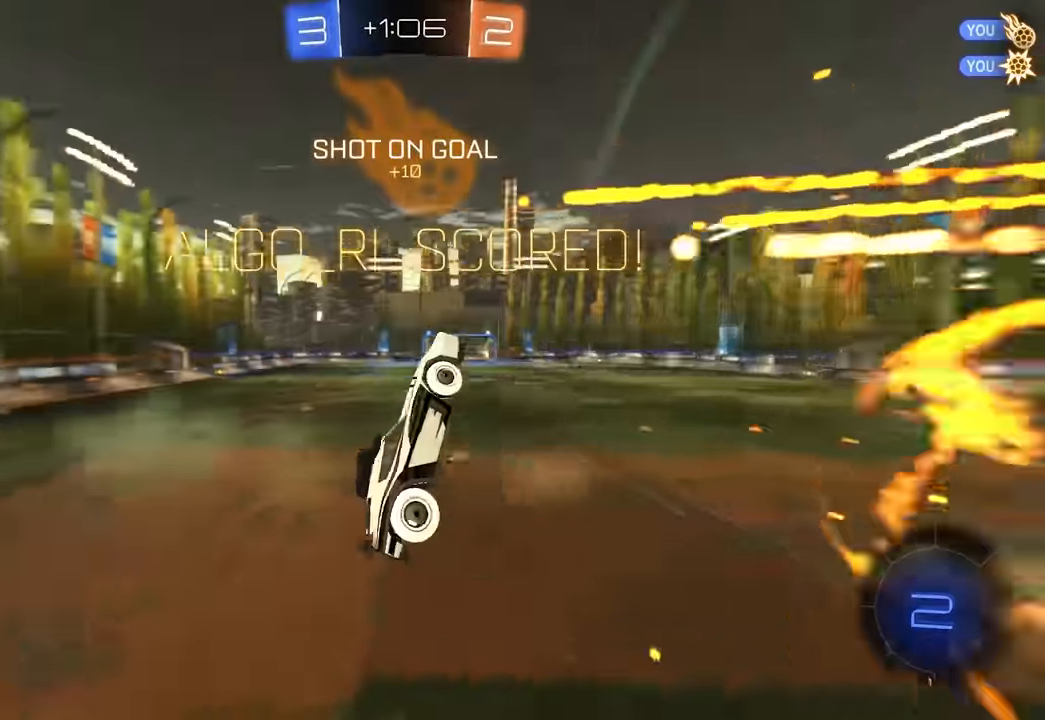
{"keys": ["a", "s"], "mouse": ["left", "right"], "events": [[66, "e", "up"], [200, "s", "up"], [233, "mouse_left", "down"], [266, "s", "down"], [300, "shift", "up"], [316, "e", "down"], [450, "e", "up"], [483, "mouse_right", "down"]]}
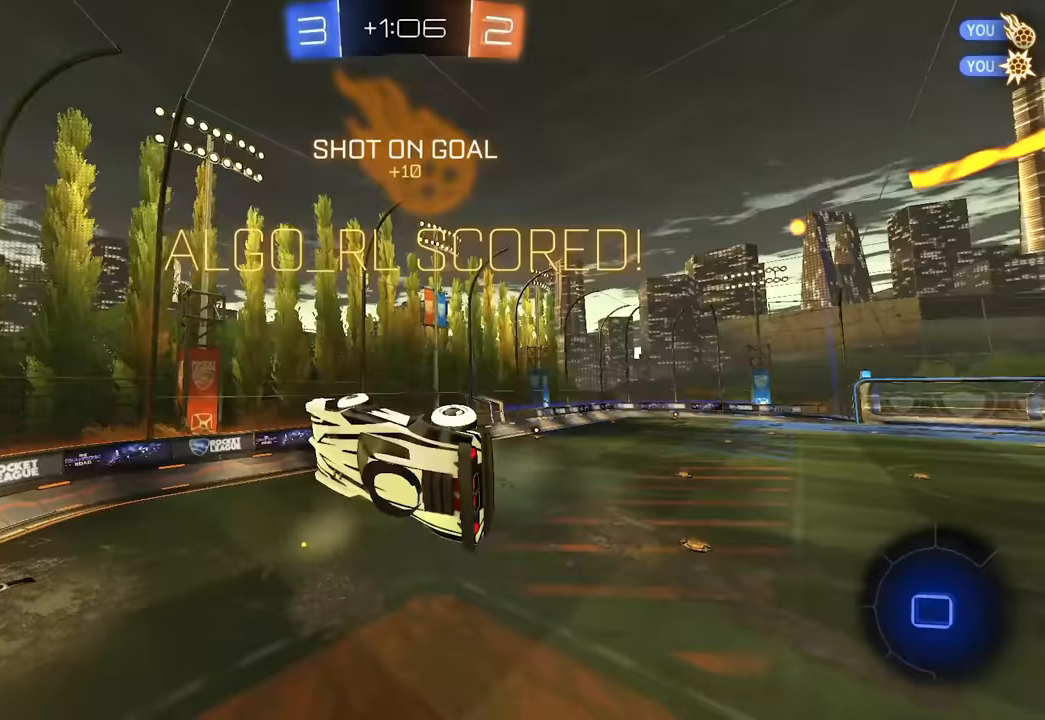
{"keys": ["a", "shift"], "mouse": [], "events": [[67, "mouse_left", "up"], [67, "shift", "down"], [133, "mouse_right", "up"], [433, "s", "up"]]}
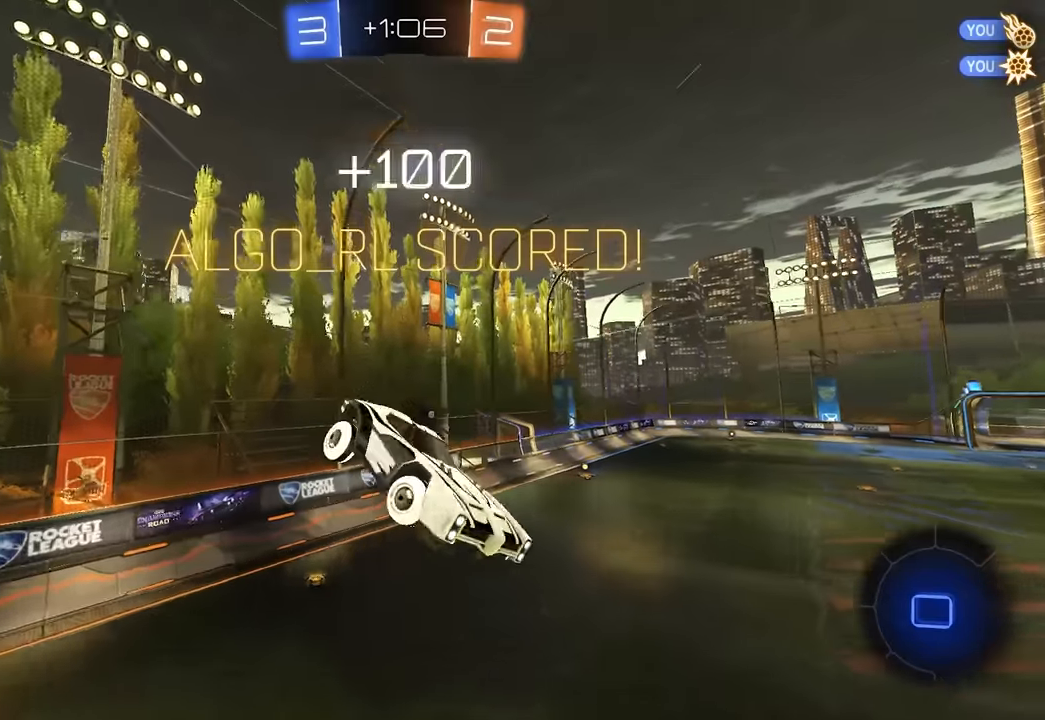
{"keys": ["a", "s", "shift"], "mouse": [], "events": [[17, "e", "down"], [100, "w", "down"], [167, "w", "up"], [183, "e", "up"], [250, "s", "down"]]}
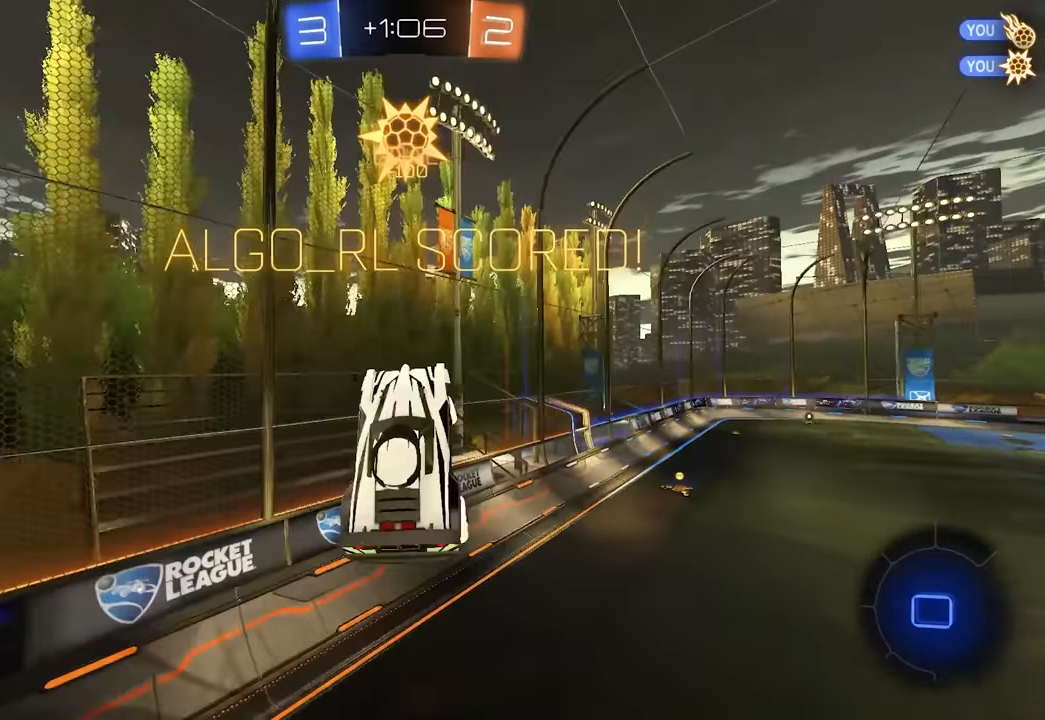
{"keys": ["s", "shift"], "mouse": [], "events": [[83, "e", "down"], [117, "e", "up"], [117, "s", "up"], [217, "a", "up"], [433, "s", "down"]]}
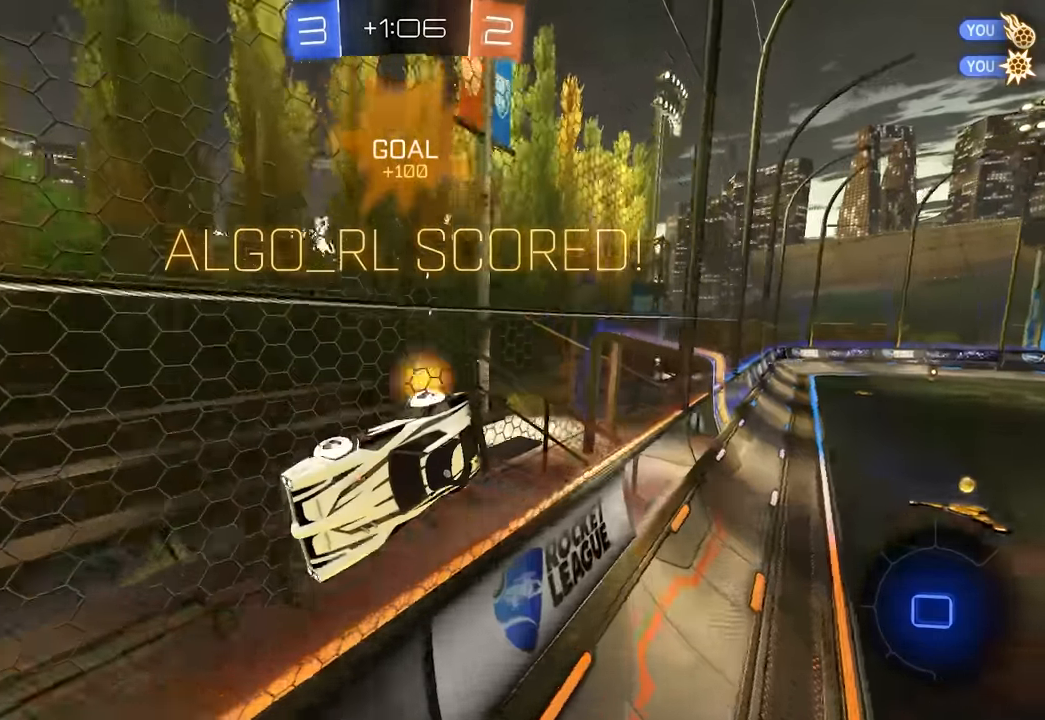
{"keys": ["a", "shift", "w"], "mouse": [], "events": [[83, "mouse_right", "down"], [167, "mouse_right", "up"], [200, "a", "down"], [200, "s", "up"], [233, "mouse_right", "down"], [317, "w", "down"], [400, "mouse_right", "up"]]}
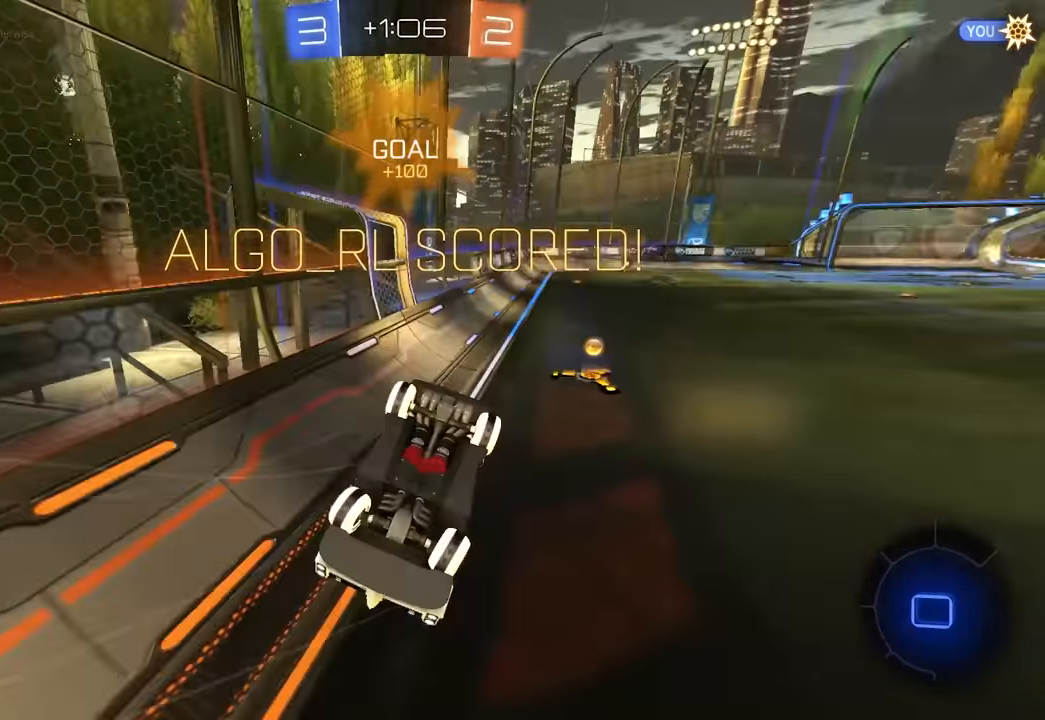
{"keys": ["a", "shift"], "mouse": [], "events": [[183, "w", "up"]]}
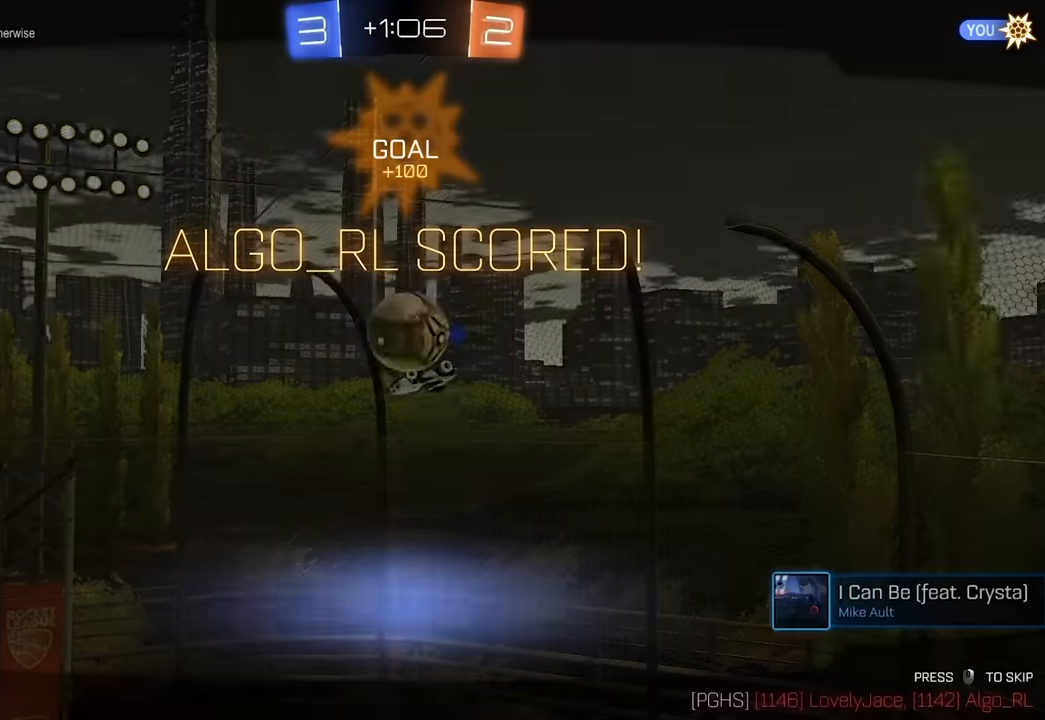
{"keys": [], "mouse": [], "events": [[17, "s", "down"], [167, "shift", "up"], [233, "a", "up"], [233, "s", "up"]]}